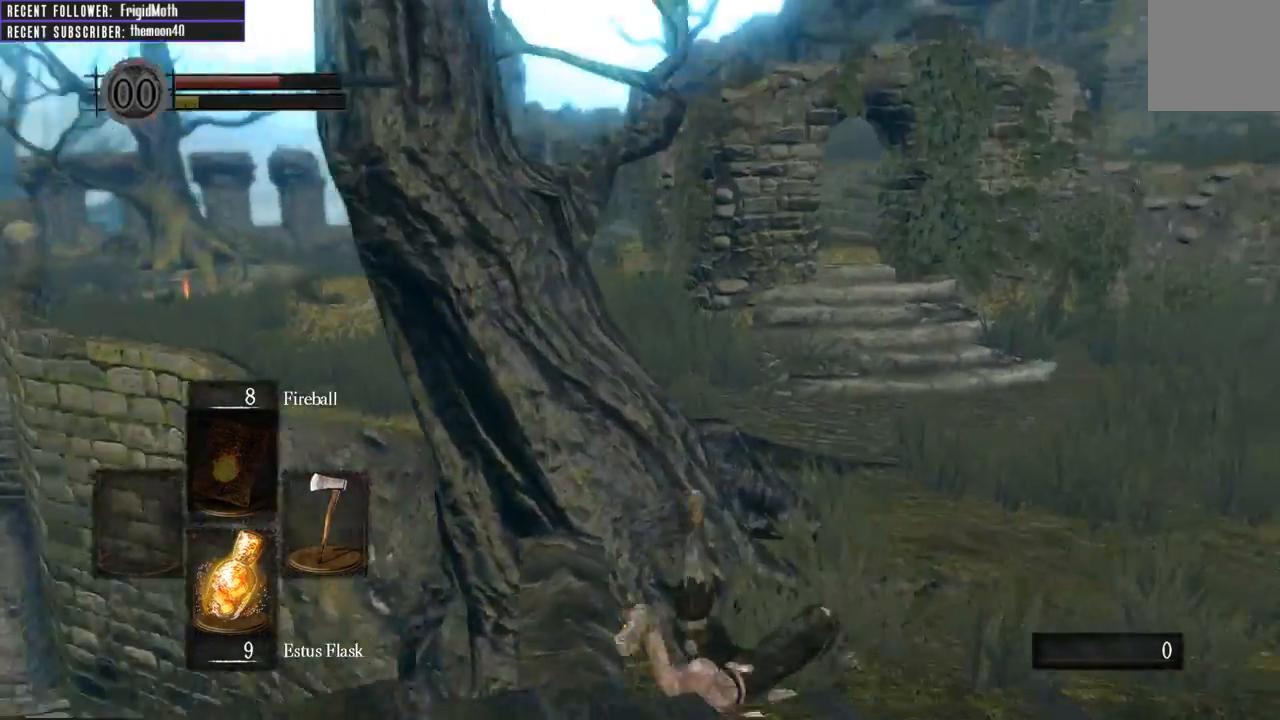
Gameplay with a controller (Xbox layout); each line is a JSON object with the inputs held at the frame after it. "events" lists button and stick changes between this image and that frame as [ms after this image, input, new state], when the widget could be followed in between. Not read: L3.
{"buttons": [], "left_stick": "down-right", "right_stick": "left", "events": [[100, "left_stick", "up-right"], [367, "left_stick", "down-right"]]}
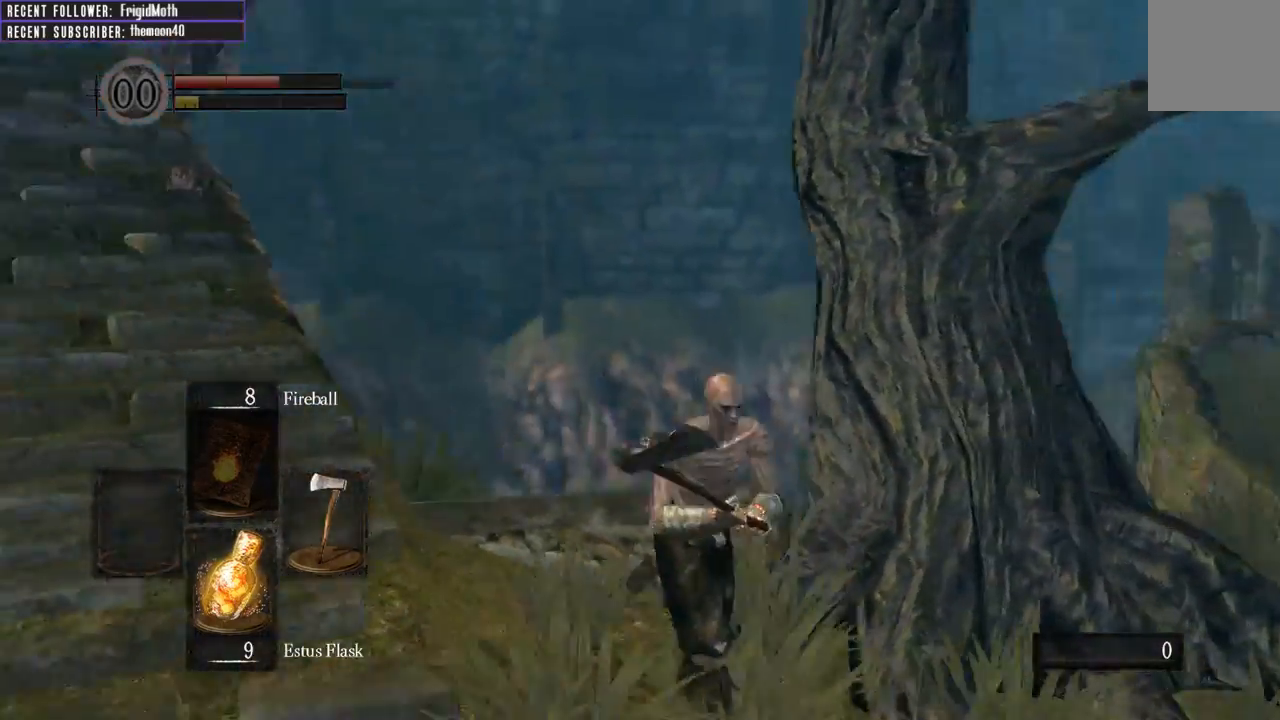
{"buttons": [], "left_stick": "down", "right_stick": "center", "events": [[33, "left_stick", "down"], [133, "right_stick", "center"], [233, "X", "down"], [350, "X", "up"]]}
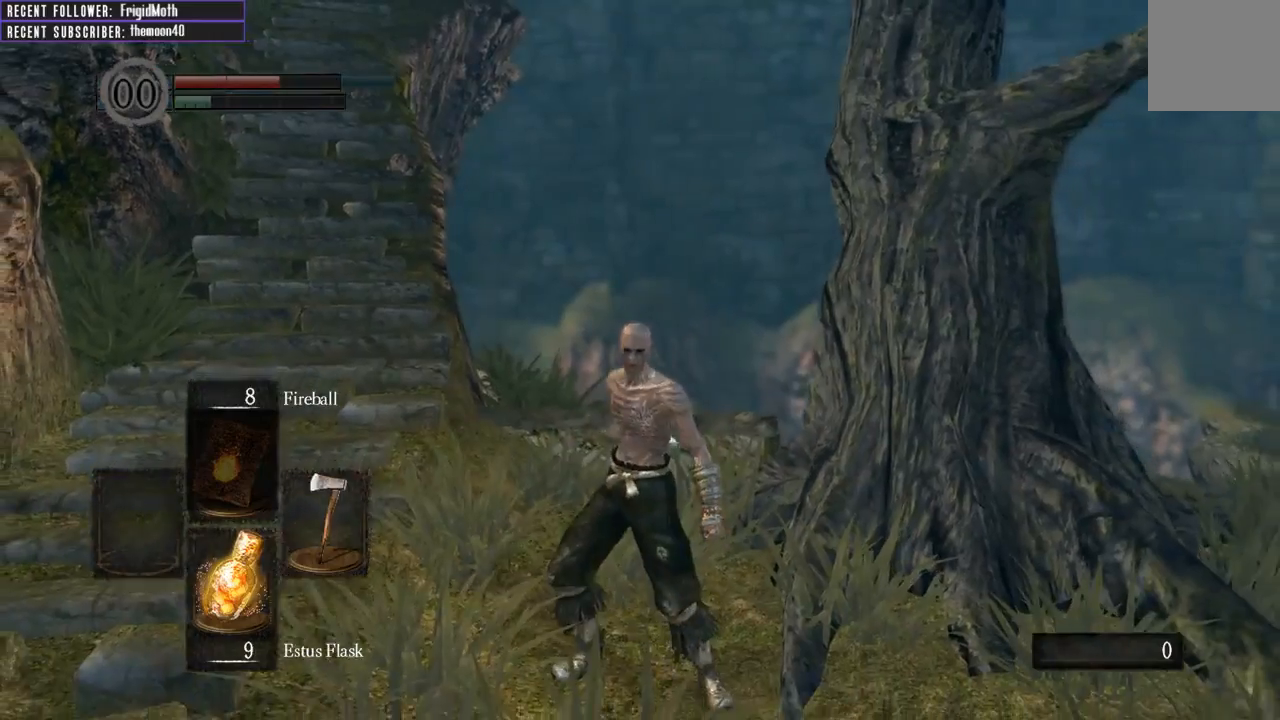
{"buttons": [], "left_stick": "down", "right_stick": "center", "events": [[150, "right_stick", "down-left"], [300, "right_stick", "center"]]}
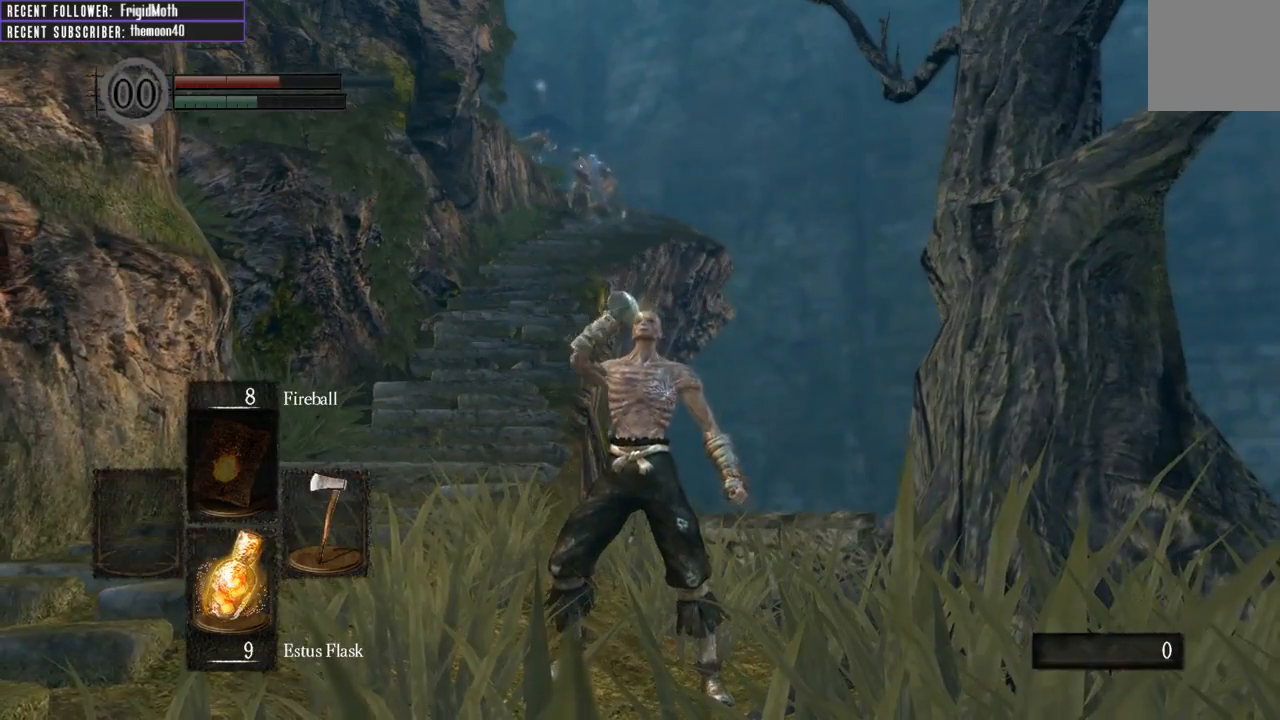
{"buttons": [], "left_stick": "down", "right_stick": "center", "events": []}
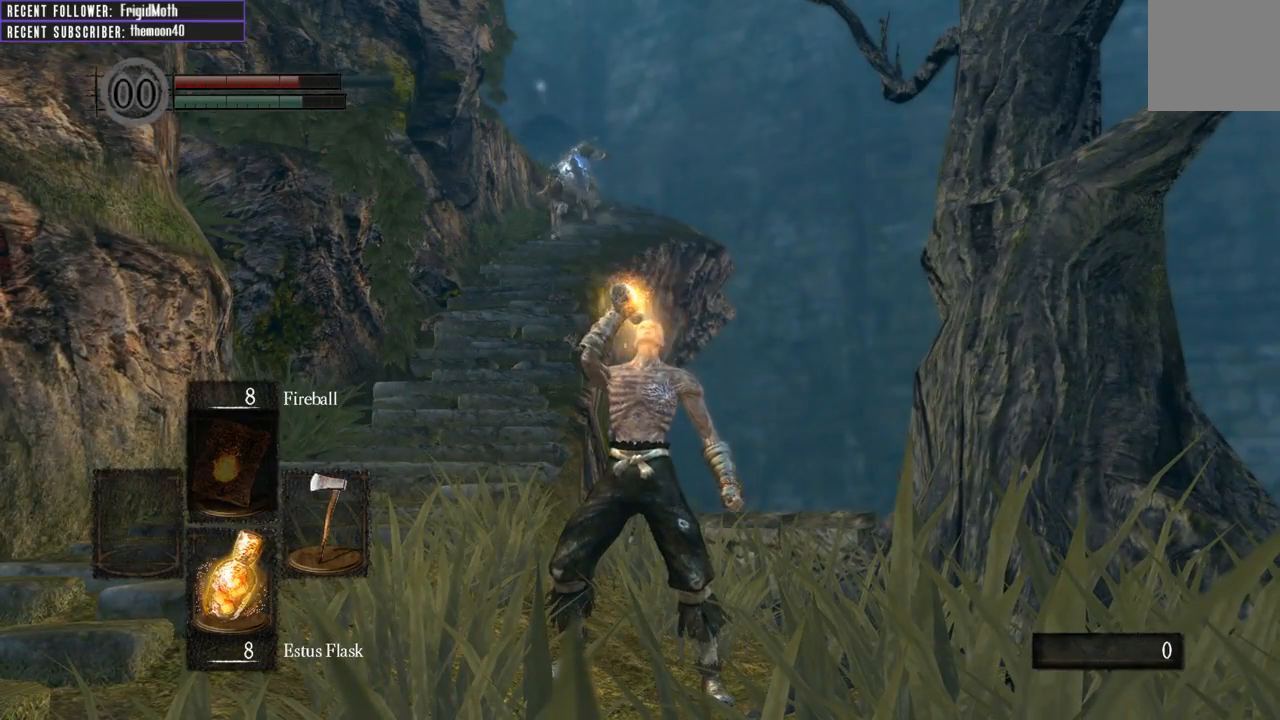
{"buttons": [], "left_stick": "down", "right_stick": "up", "events": [[400, "right_stick", "up"]]}
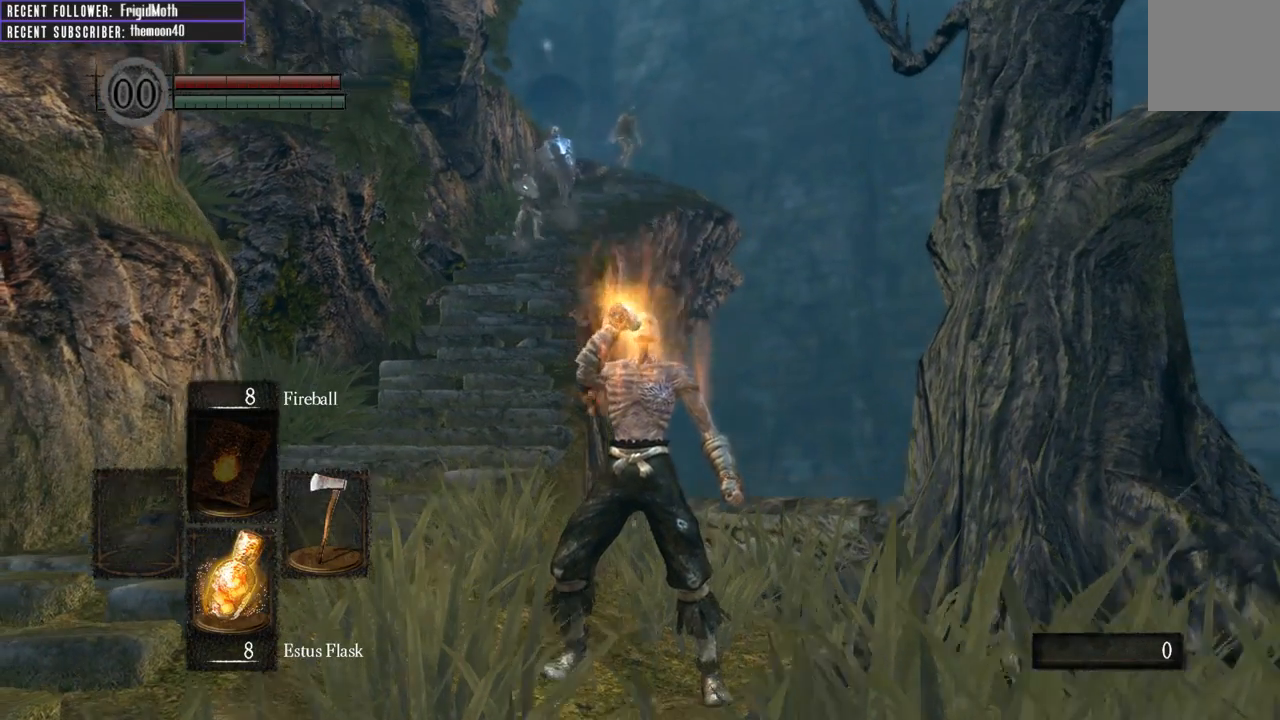
{"buttons": [], "left_stick": "down", "right_stick": "center", "events": [[100, "right_stick", "center"]]}
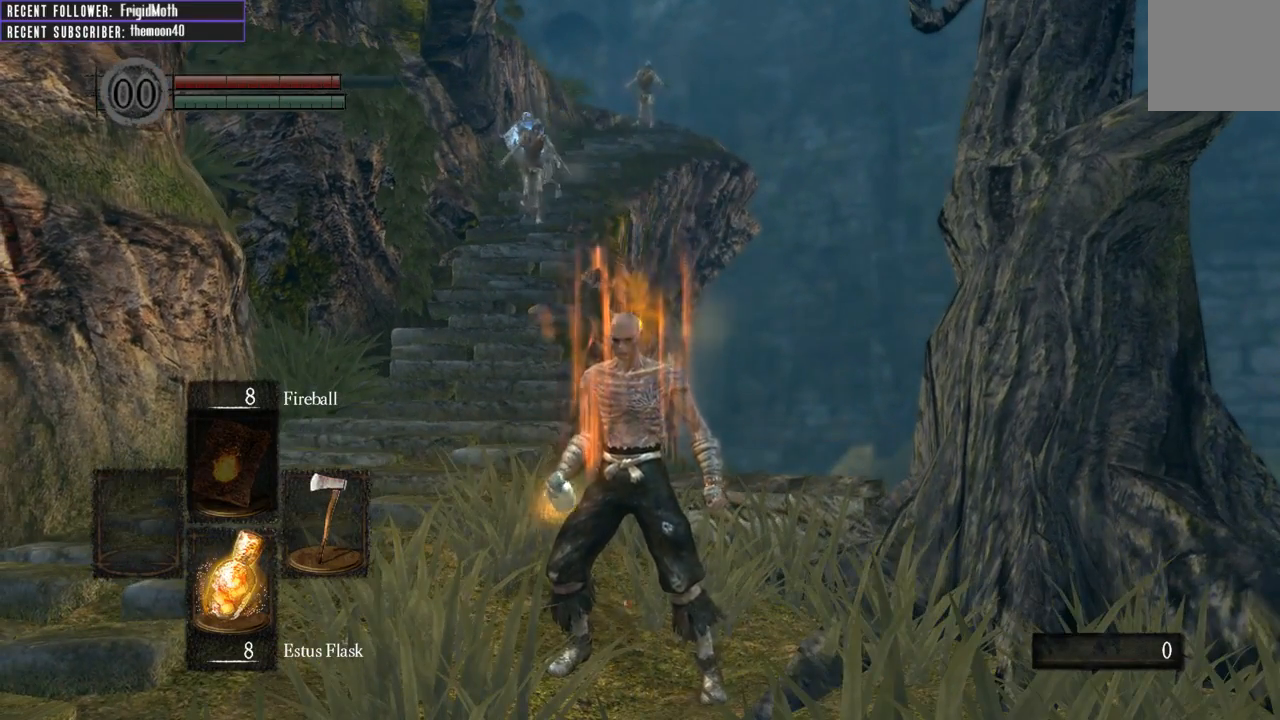
{"buttons": ["B"], "left_stick": "down-left", "right_stick": "center", "events": [[117, "B", "down"], [117, "right_stick", "up-left"], [300, "right_stick", "center"], [417, "left_stick", "down-left"]]}
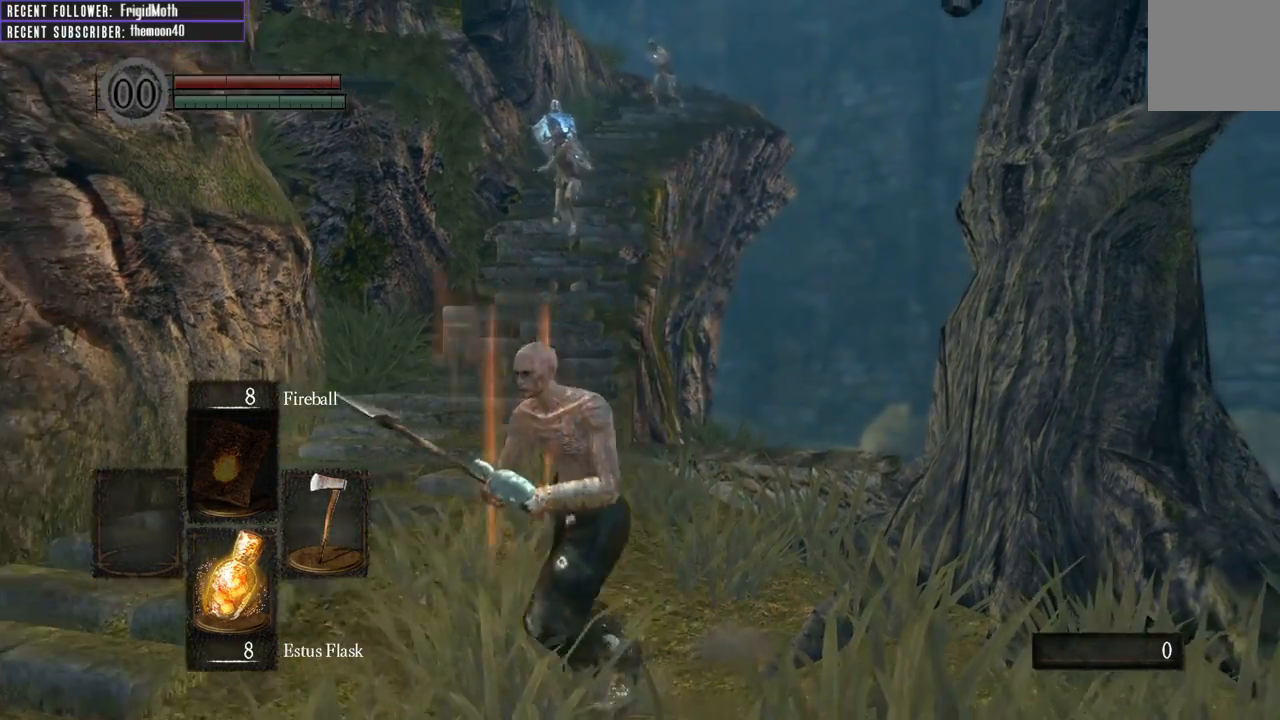
{"buttons": ["B"], "left_stick": "up", "right_stick": "up", "events": [[283, "left_stick", "down-right"], [383, "left_stick", "up-right"], [433, "left_stick", "up"], [483, "right_stick", "up"]]}
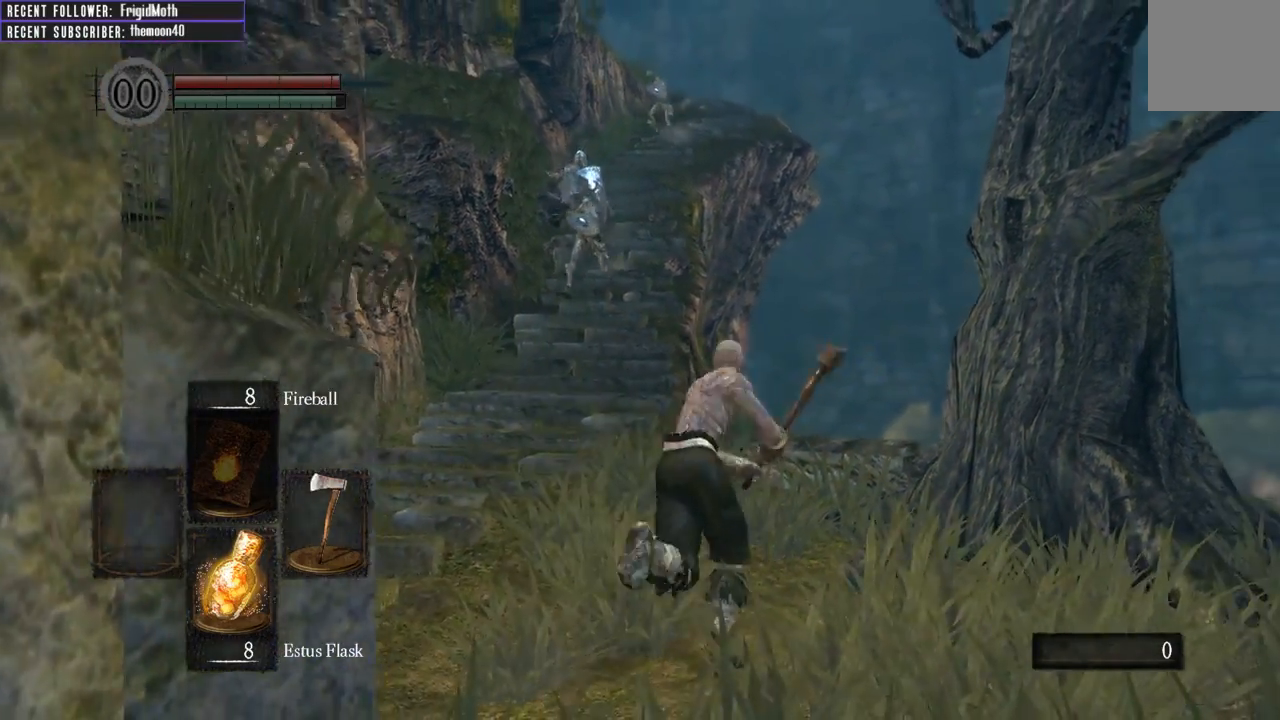
{"buttons": [], "left_stick": "down", "right_stick": "center", "events": [[83, "left_stick", "left"], [183, "left_stick", "down"], [250, "B", "up"], [250, "right_stick", "center"]]}
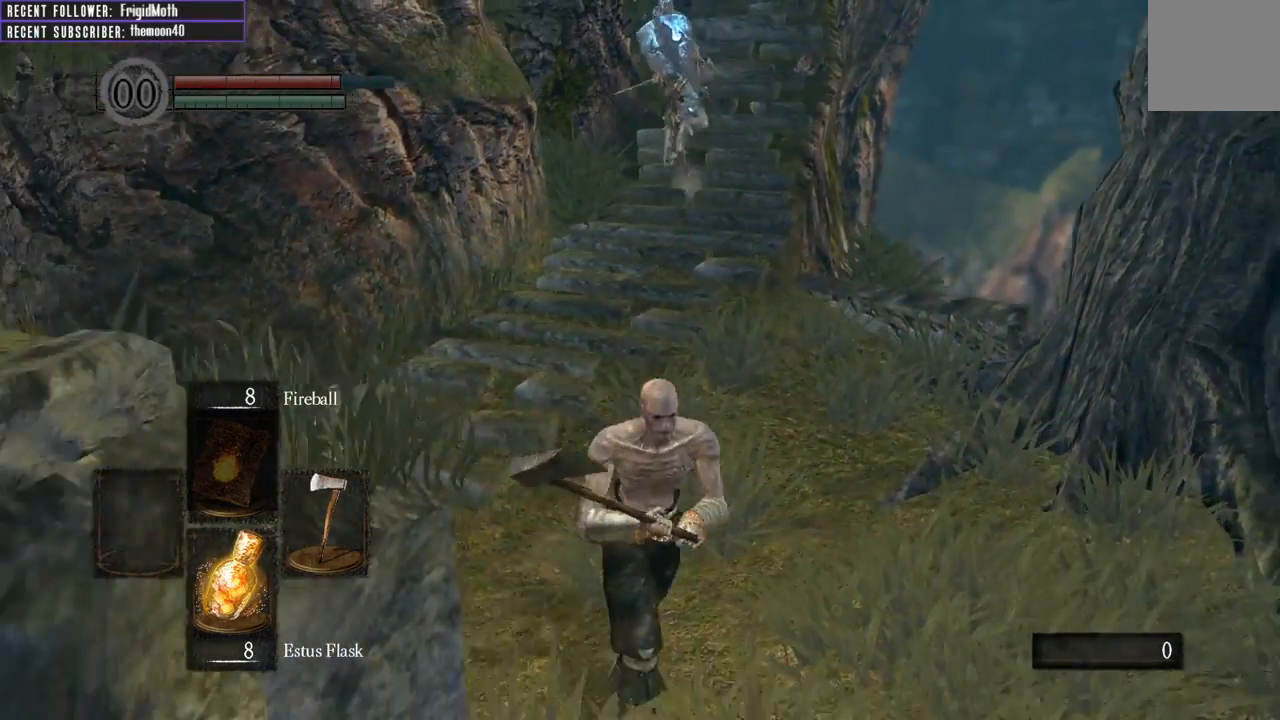
{"buttons": [], "left_stick": "down", "right_stick": "center", "events": [[33, "left_stick", "down-right"], [117, "R3", "down"], [200, "R3", "up"], [400, "left_stick", "down"]]}
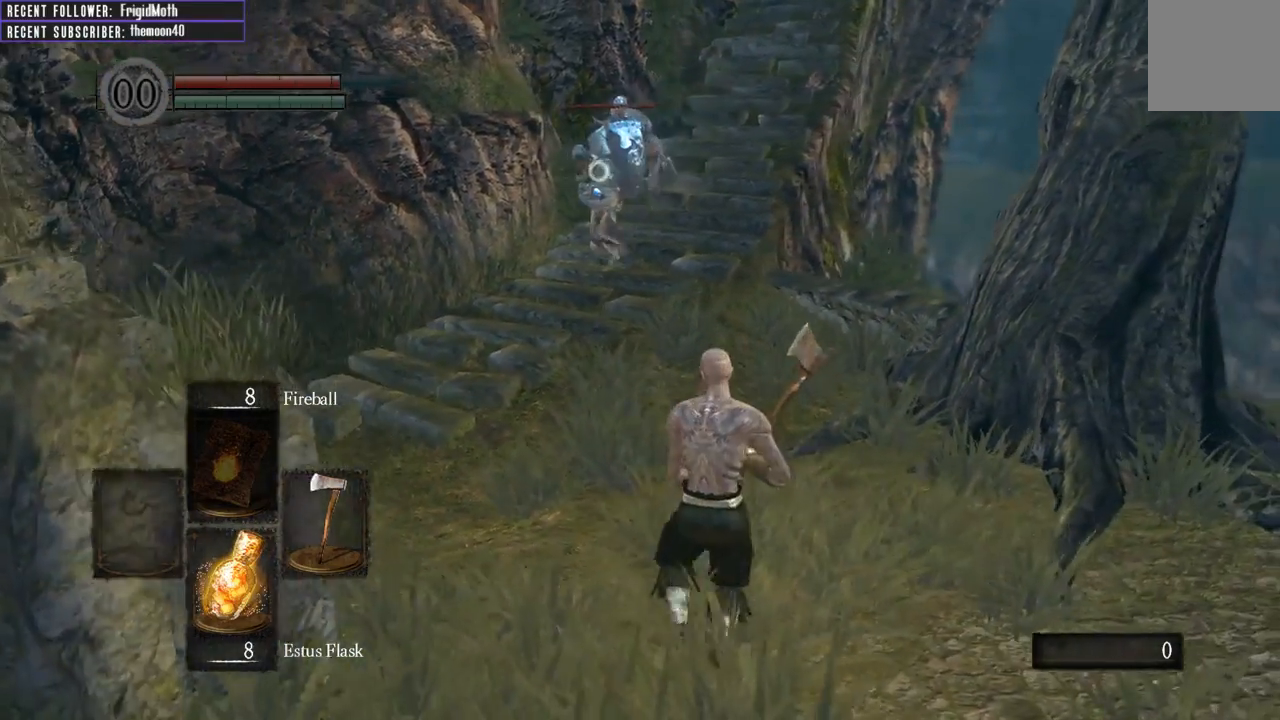
{"buttons": ["R2"], "left_stick": "up", "right_stick": "center", "events": [[167, "left_stick", "center"], [450, "R2", "down"], [467, "left_stick", "up"]]}
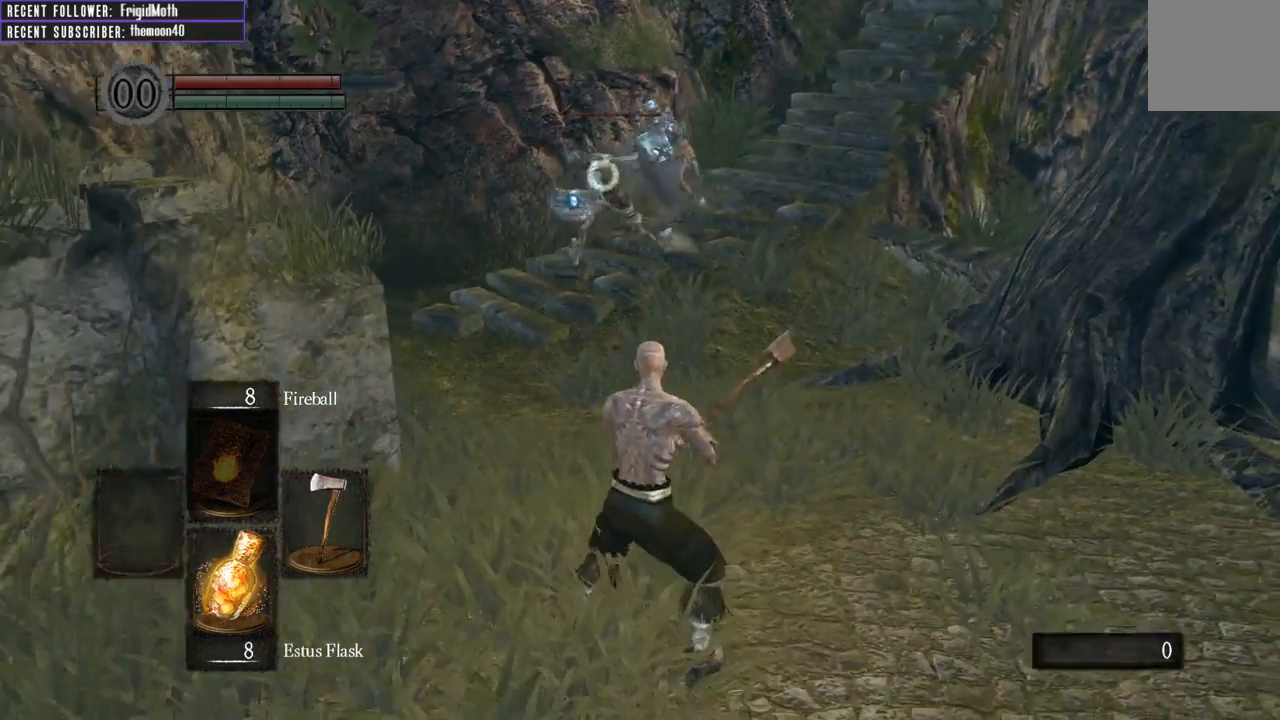
{"buttons": [], "left_stick": "center", "right_stick": "center", "events": [[67, "R2", "up"], [67, "left_stick", "center"]]}
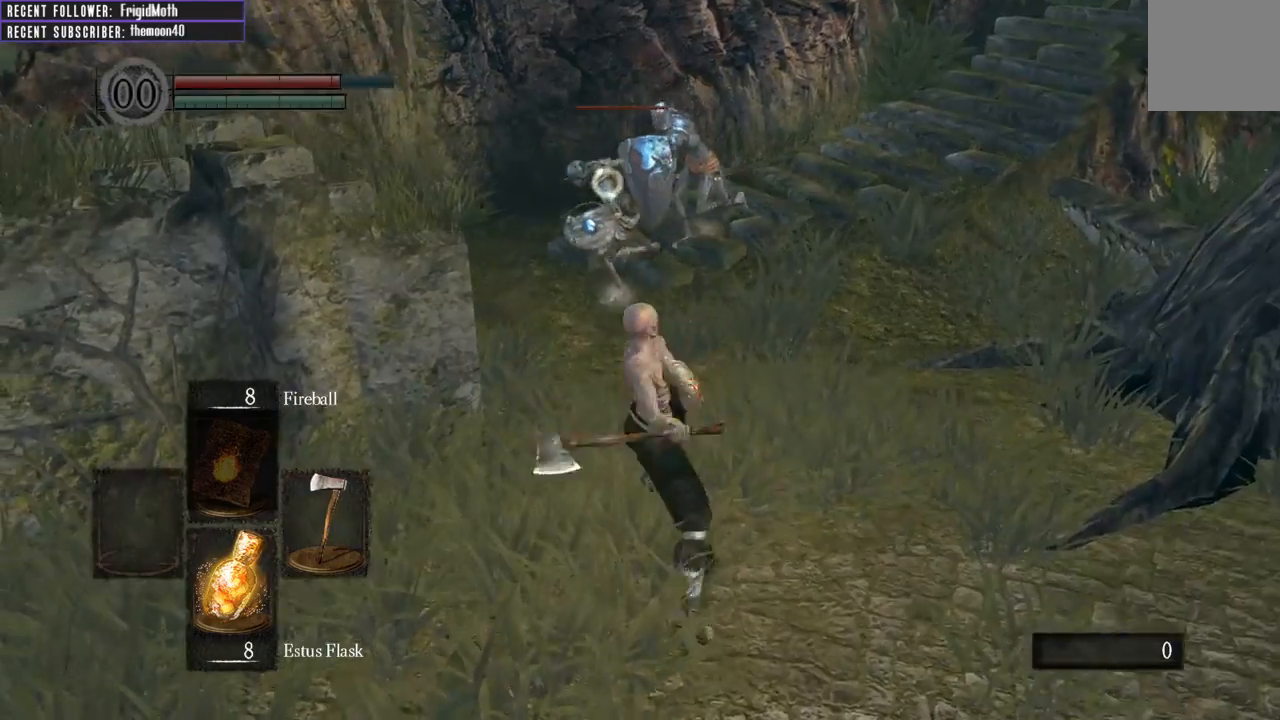
{"buttons": [], "left_stick": "down", "right_stick": "center", "events": [[350, "left_stick", "down"]]}
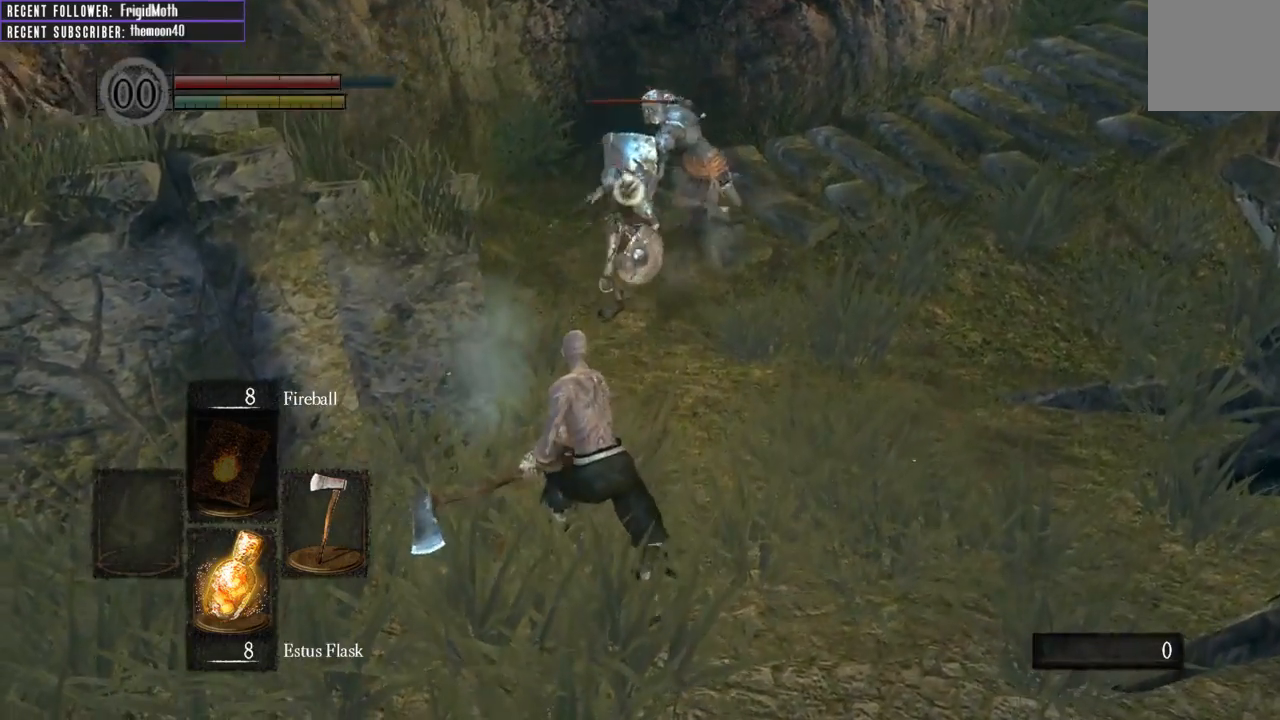
{"buttons": [], "left_stick": "down", "right_stick": "center", "events": [[200, "B", "down"], [317, "B", "up"]]}
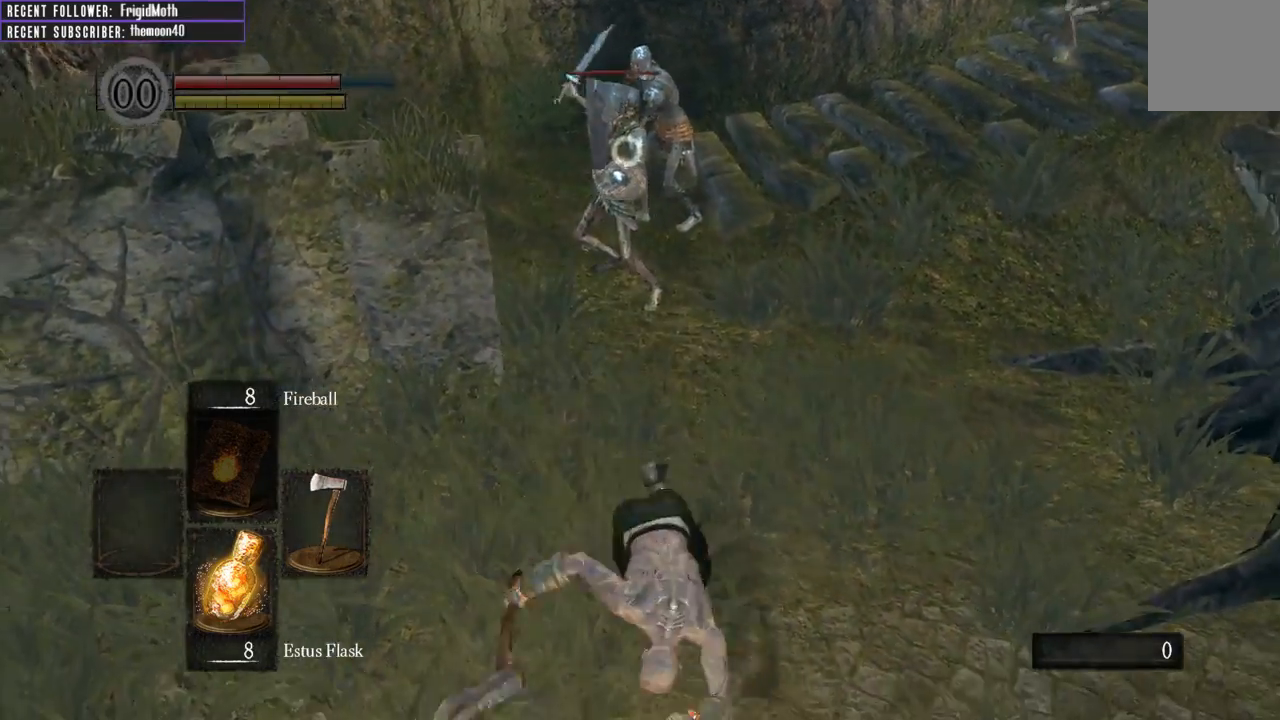
{"buttons": [], "left_stick": "center", "right_stick": "center", "events": [[283, "left_stick", "center"]]}
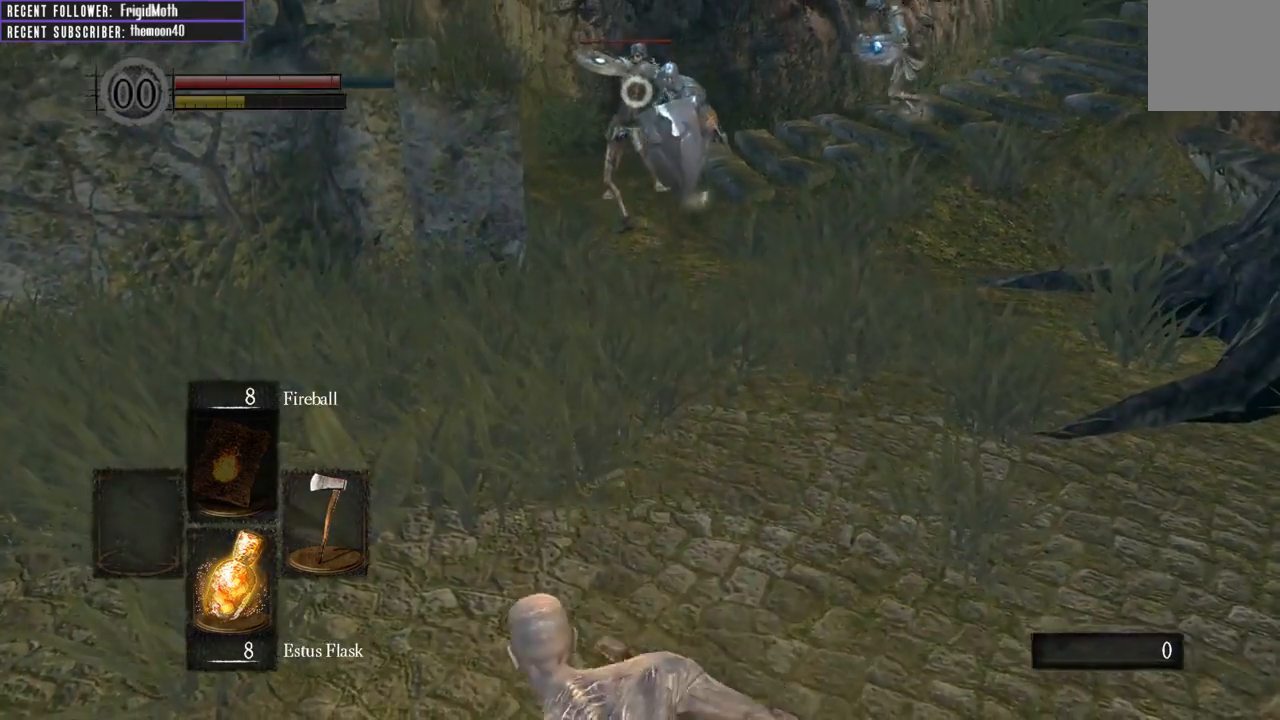
{"buttons": [], "left_stick": "center", "right_stick": "center", "events": [[17, "left_stick", "up"], [333, "left_stick", "center"]]}
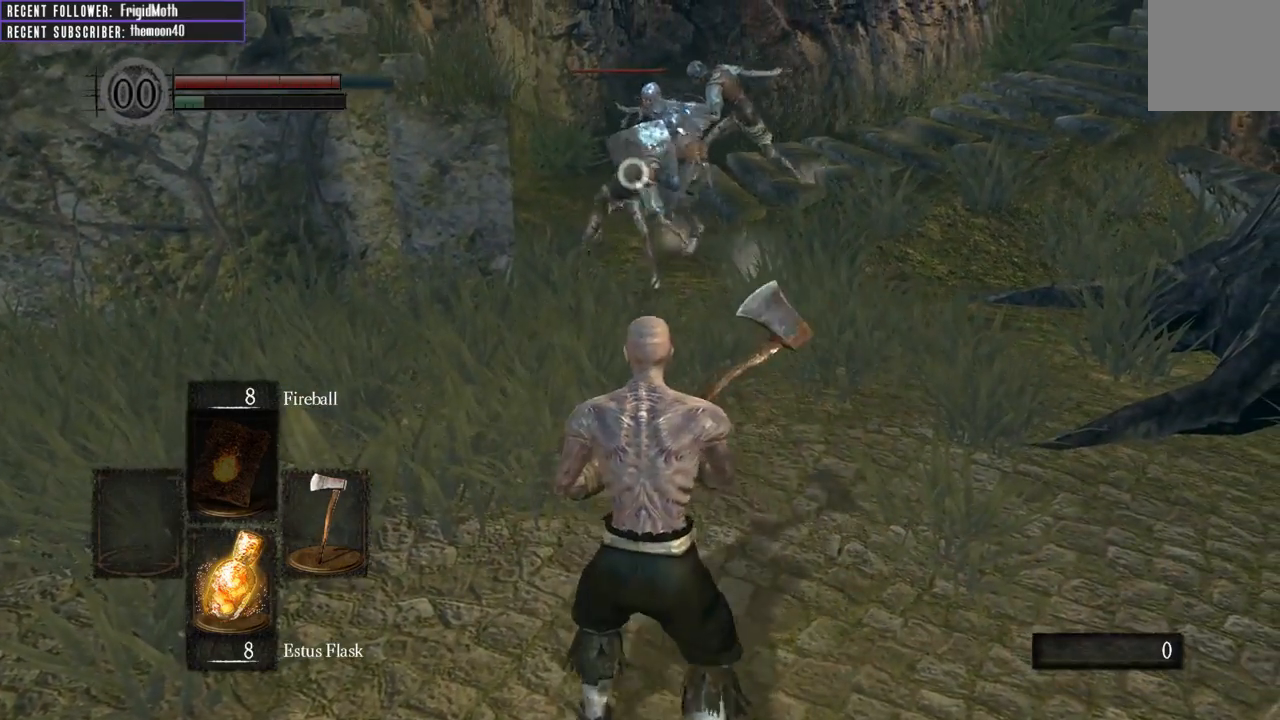
{"buttons": [], "left_stick": "center", "right_stick": "center", "events": [[67, "R2", "down"], [67, "left_stick", "up"], [150, "left_stick", "center"], [167, "R2", "up"]]}
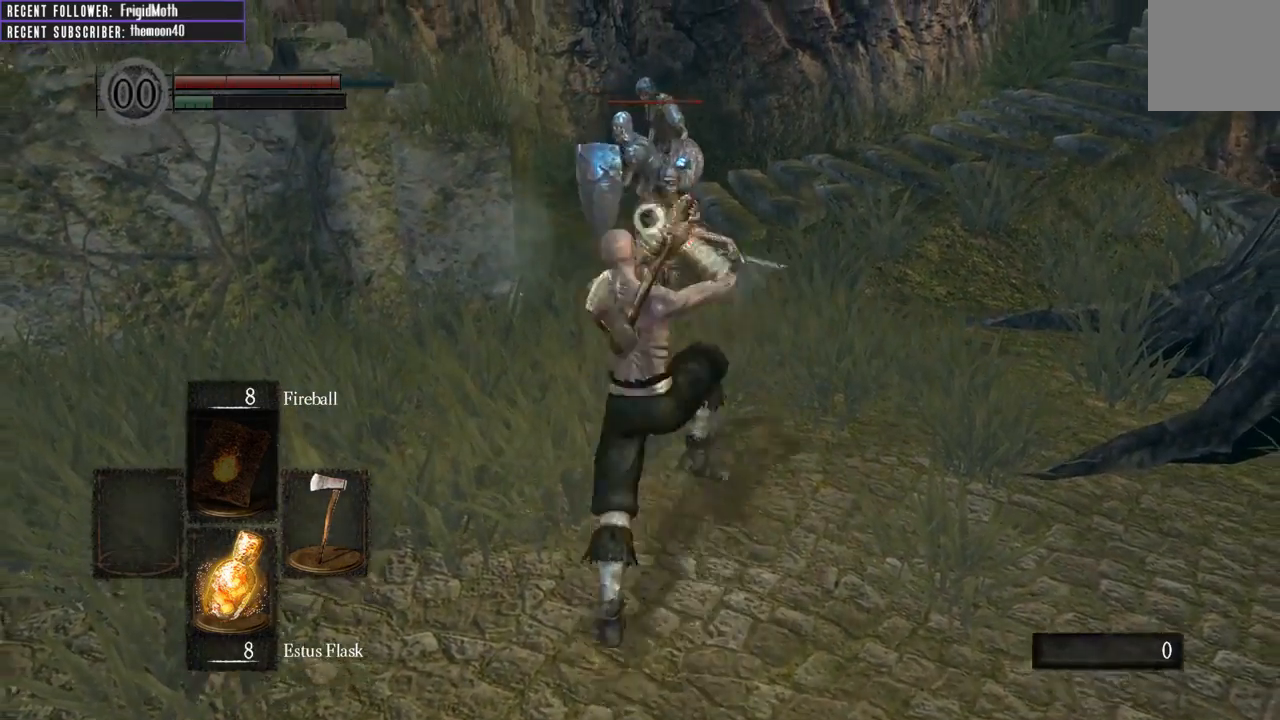
{"buttons": [], "left_stick": "center", "right_stick": "center", "events": []}
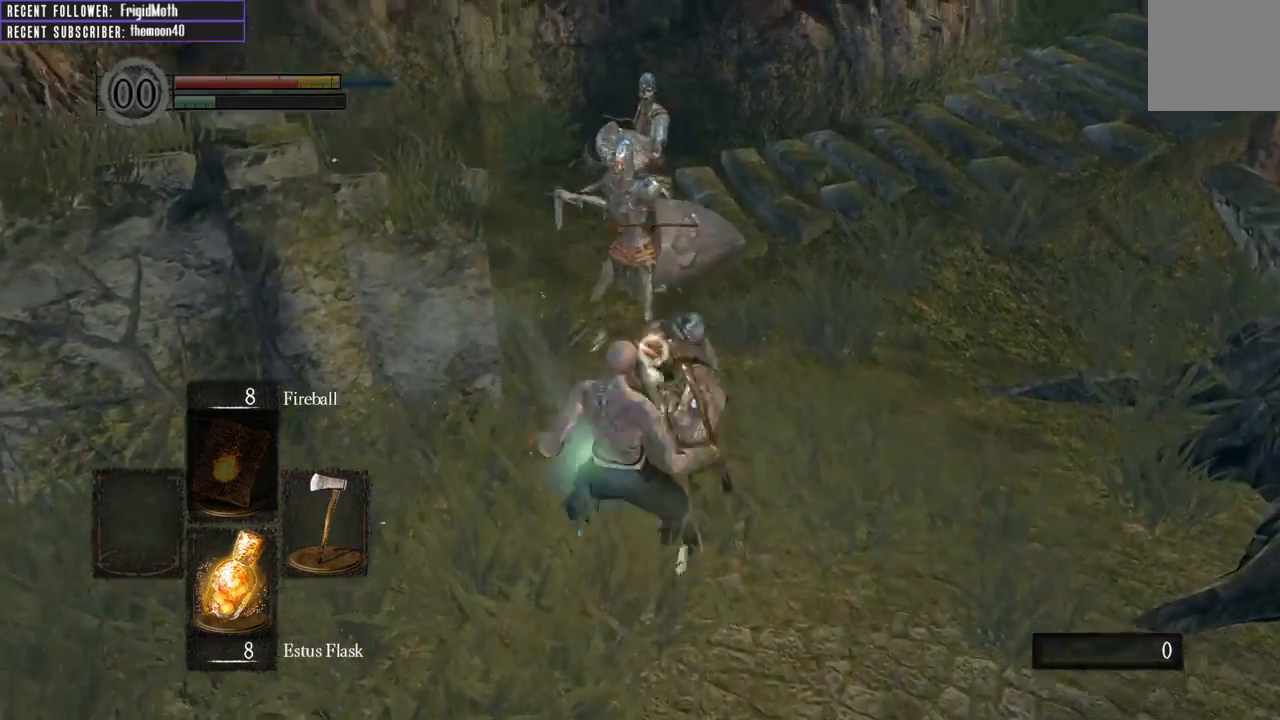
{"buttons": ["B"], "left_stick": "down", "right_stick": "center", "events": [[83, "left_stick", "down"], [417, "B", "down"]]}
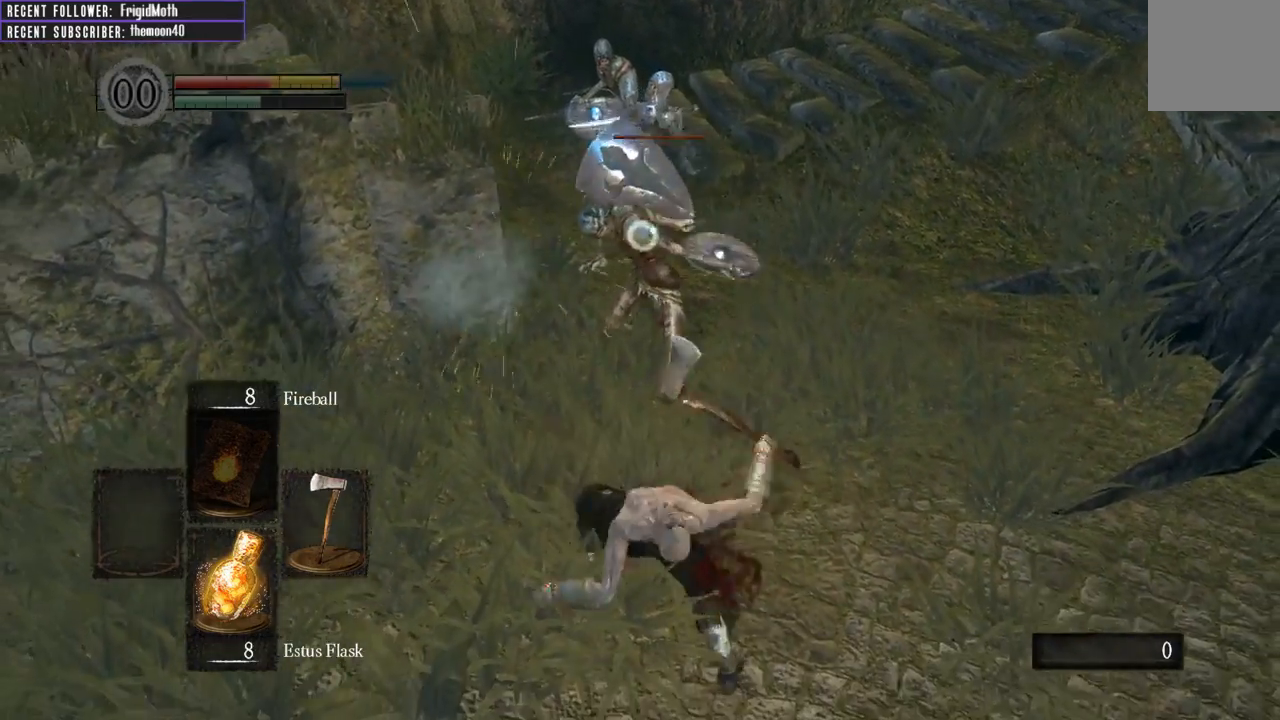
{"buttons": [], "left_stick": "down", "right_stick": "center", "events": [[17, "B", "up"], [400, "B", "down"], [500, "B", "up"]]}
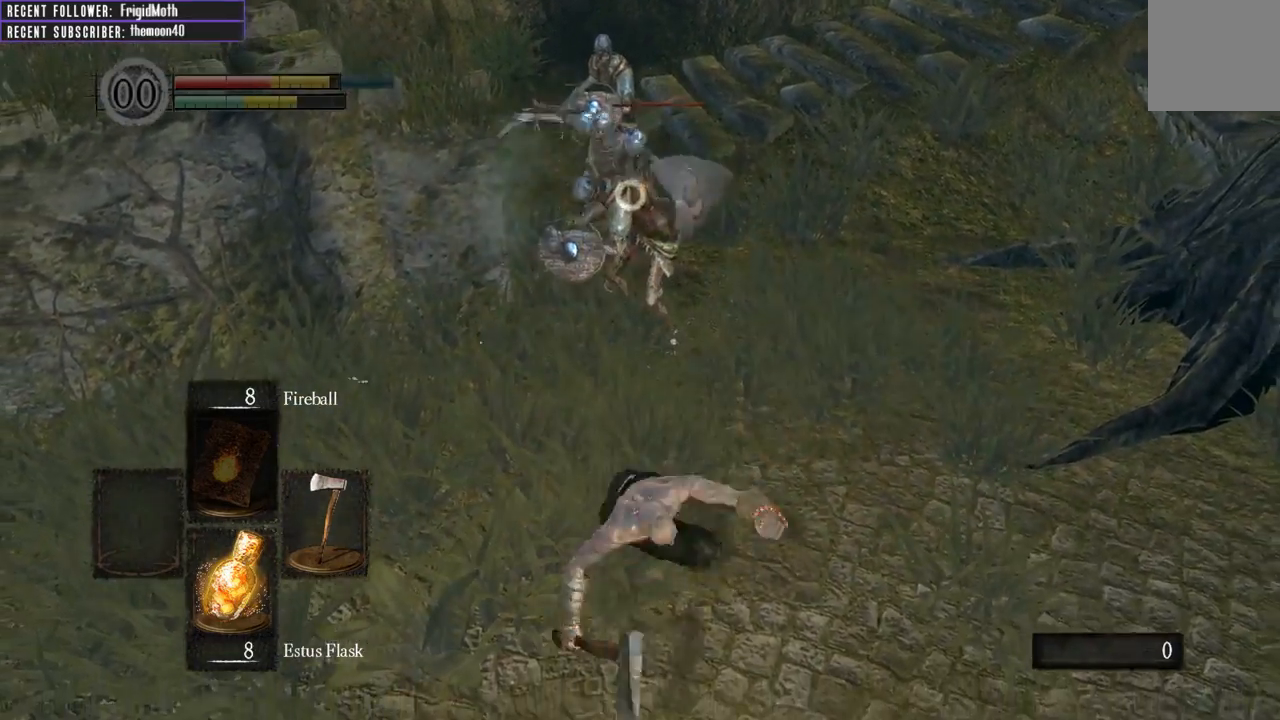
{"buttons": [], "left_stick": "down", "right_stick": "down-right", "events": [[267, "R3", "down"], [383, "R3", "up"], [450, "right_stick", "down-right"]]}
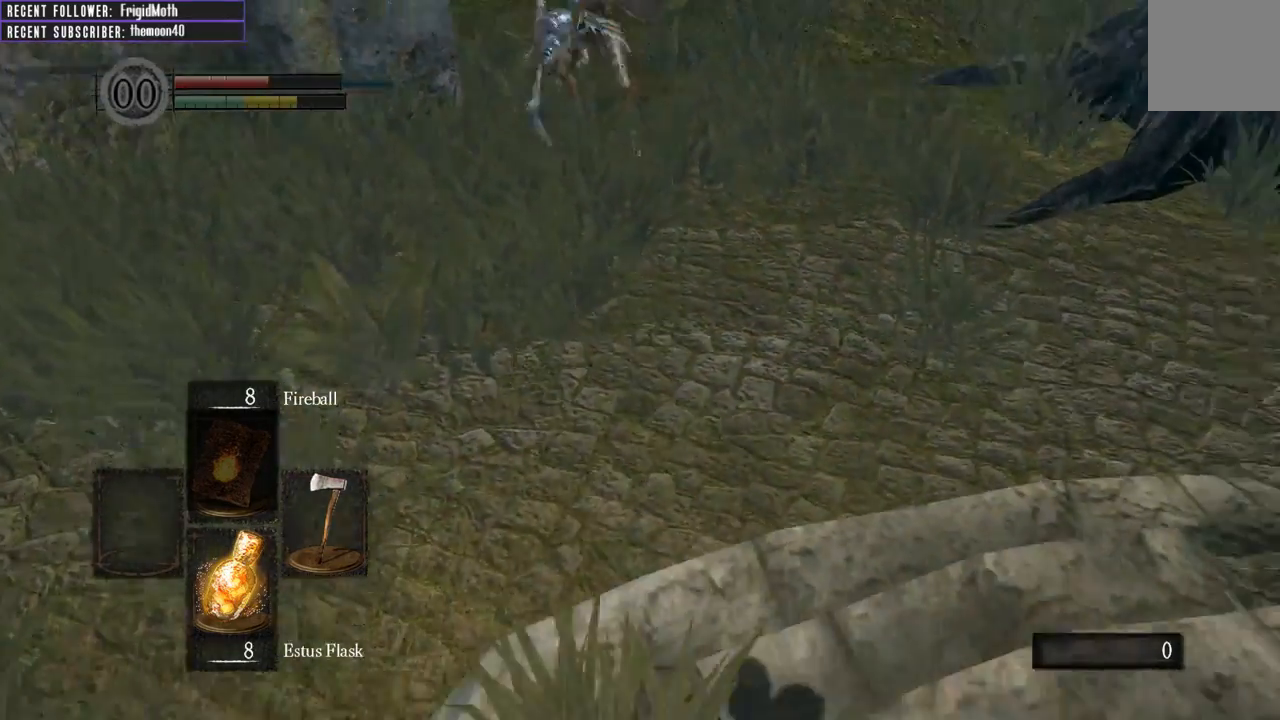
{"buttons": [], "left_stick": "down", "right_stick": "center", "events": [[100, "right_stick", "center"], [250, "X", "down"], [383, "X", "up"]]}
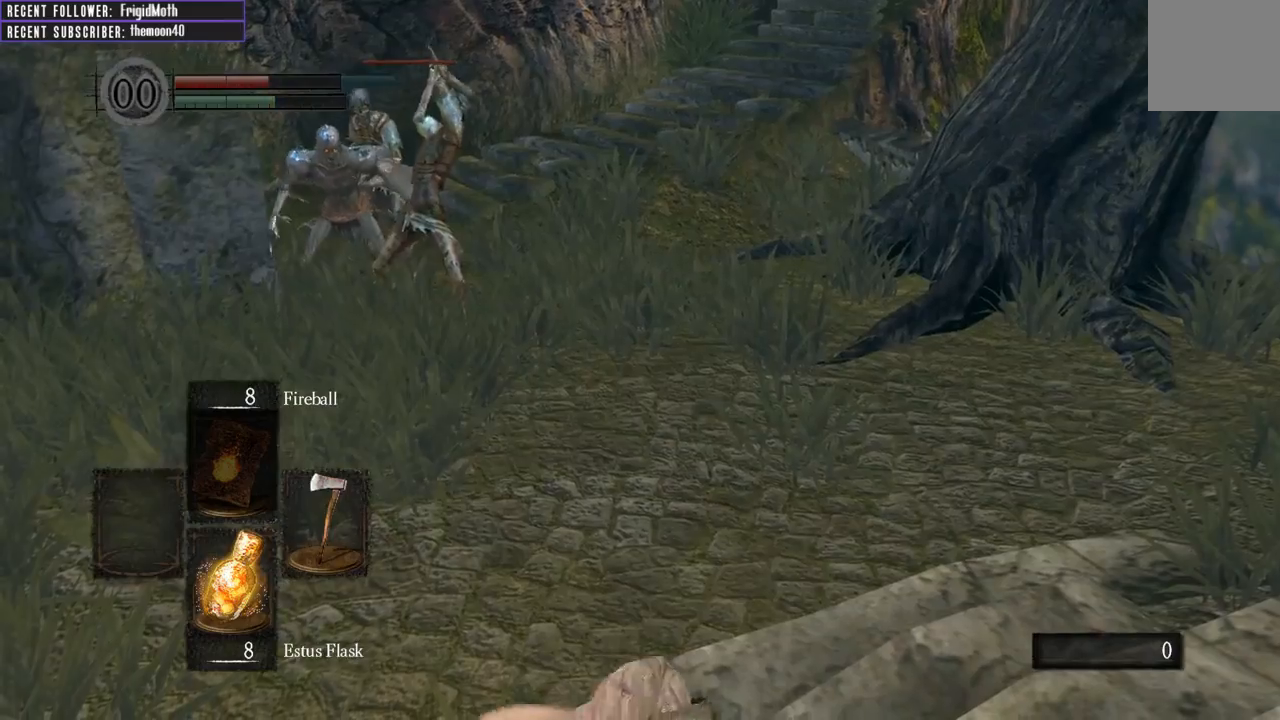
{"buttons": [], "left_stick": "center", "right_stick": "center", "events": [[433, "left_stick", "center"]]}
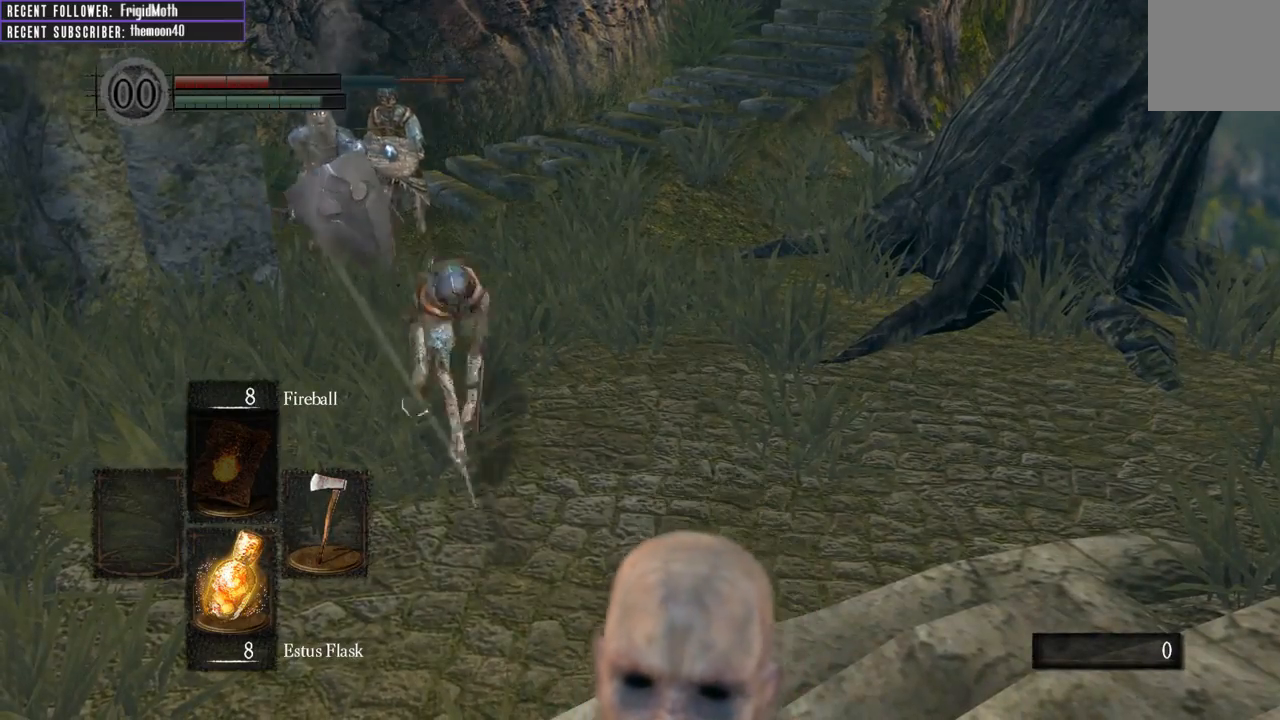
{"buttons": [], "left_stick": "up-right", "right_stick": "center", "events": [[133, "left_stick", "up-right"]]}
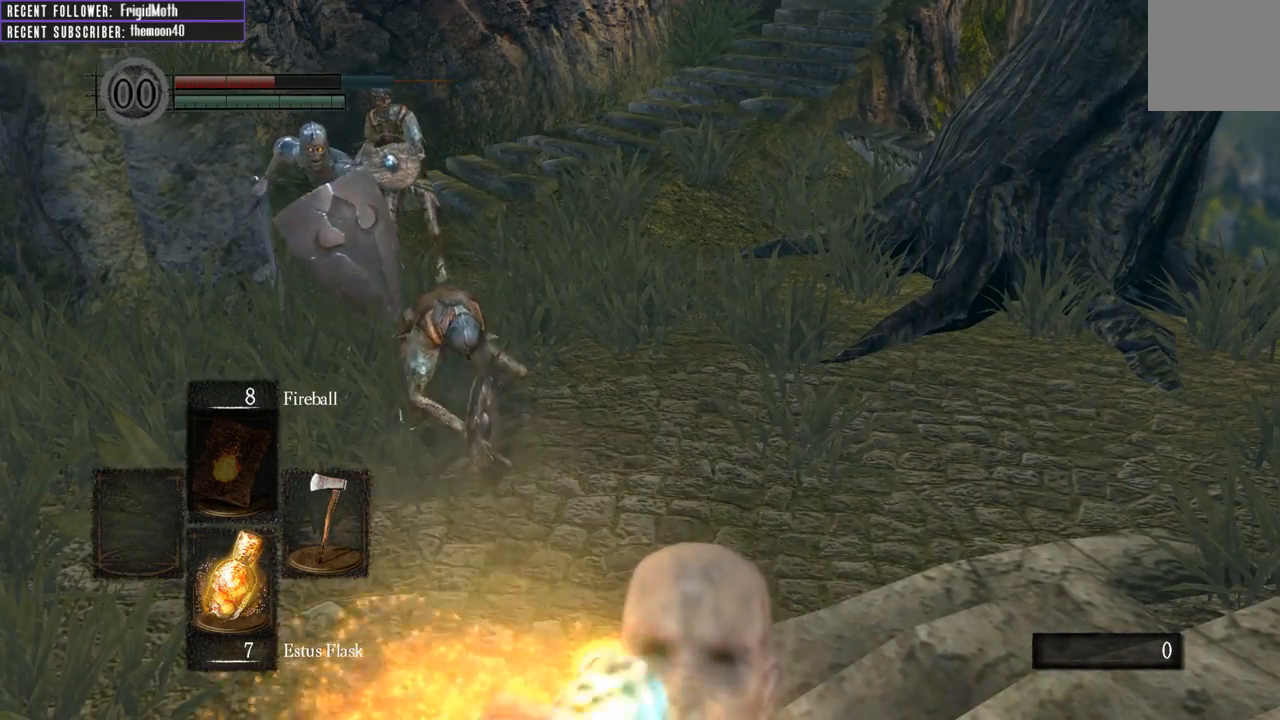
{"buttons": [], "left_stick": "up-right", "right_stick": "center", "events": [[83, "B", "down"], [200, "B", "up"], [300, "B", "down"], [417, "B", "up"]]}
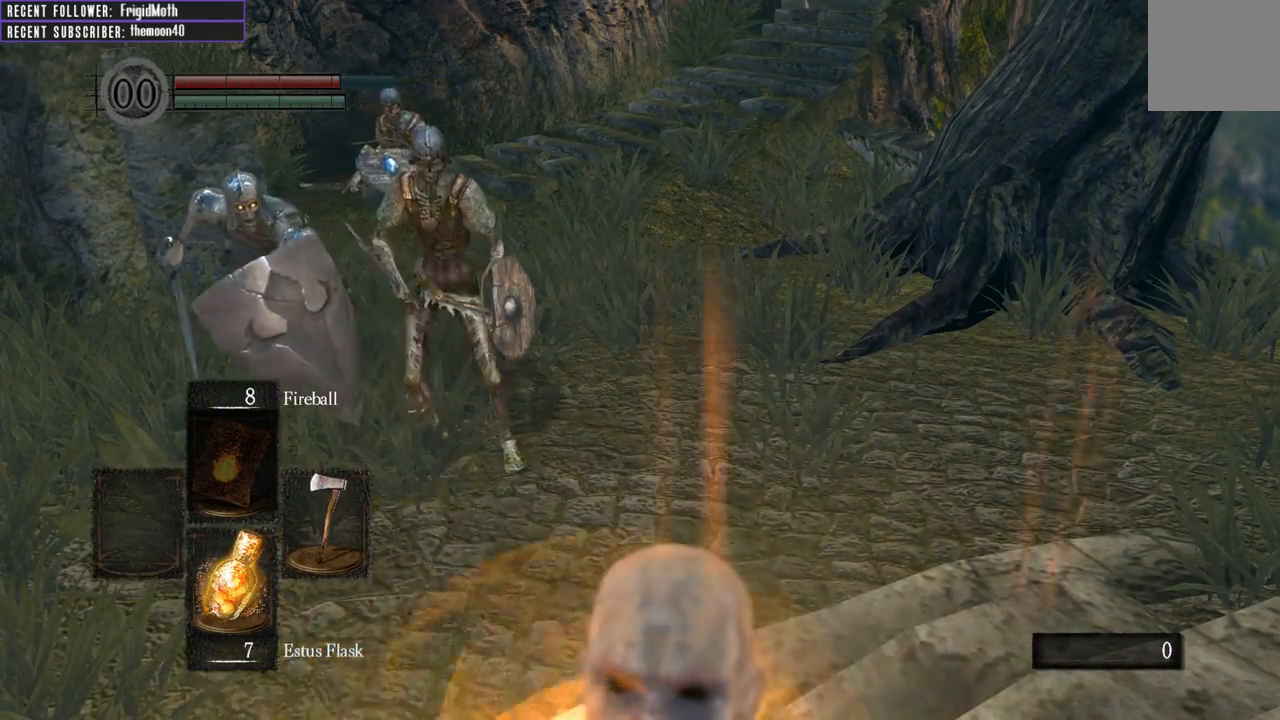
{"buttons": [], "left_stick": "up", "right_stick": "center", "events": [[50, "B", "down"], [83, "left_stick", "up"], [133, "B", "up"]]}
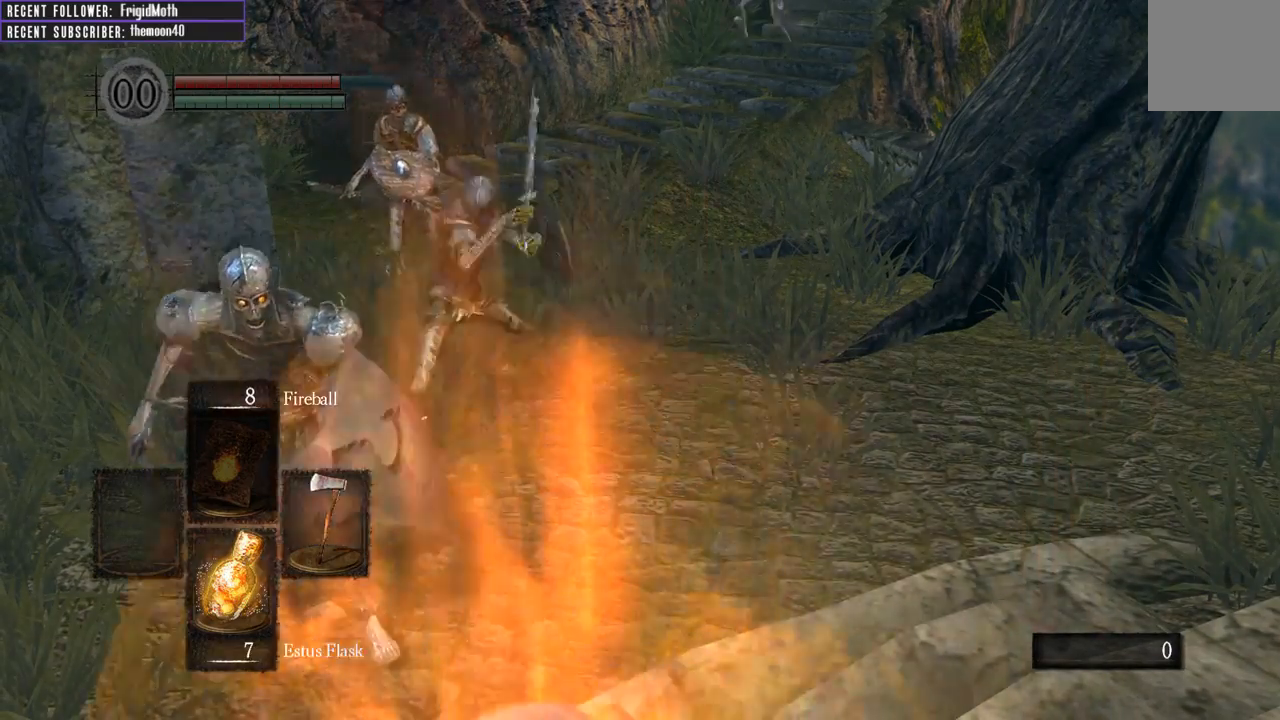
{"buttons": [], "left_stick": "up", "right_stick": "center", "events": [[50, "B", "down"], [183, "B", "up"], [250, "B", "down"], [333, "B", "up"]]}
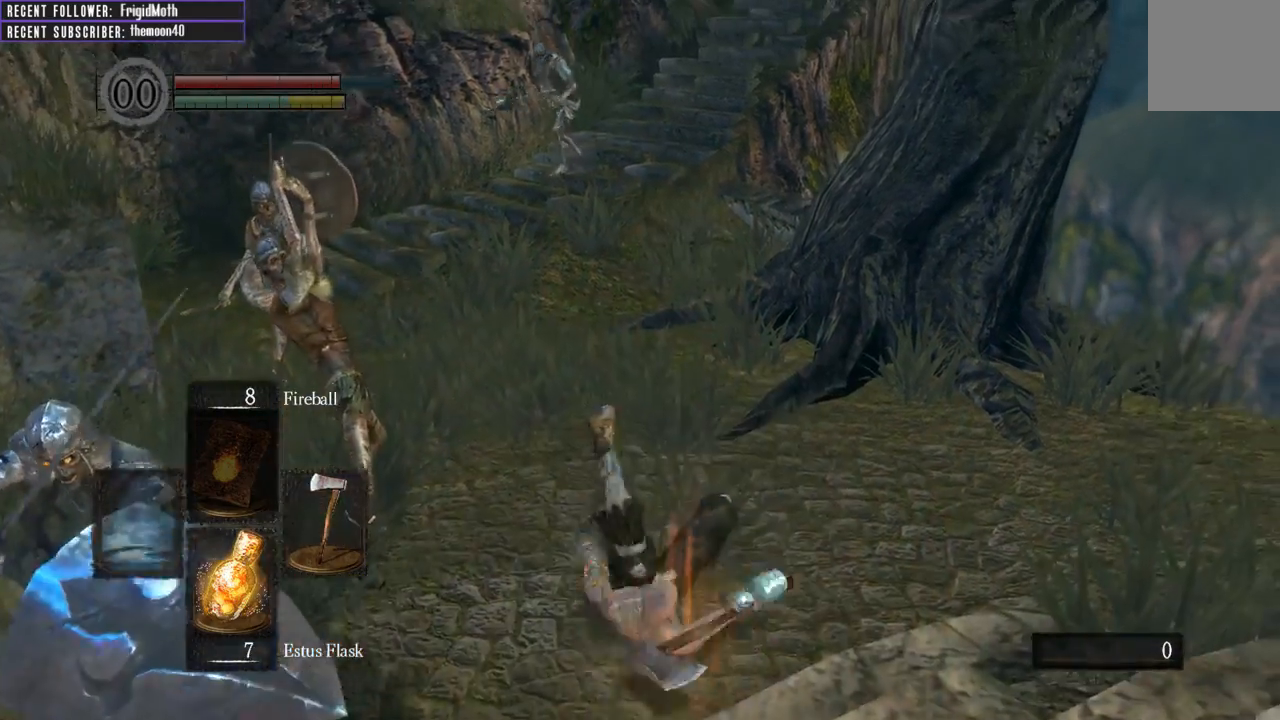
{"buttons": [], "left_stick": "up", "right_stick": "center", "events": [[67, "B", "down"], [133, "B", "up"], [233, "B", "down"], [300, "B", "up"]]}
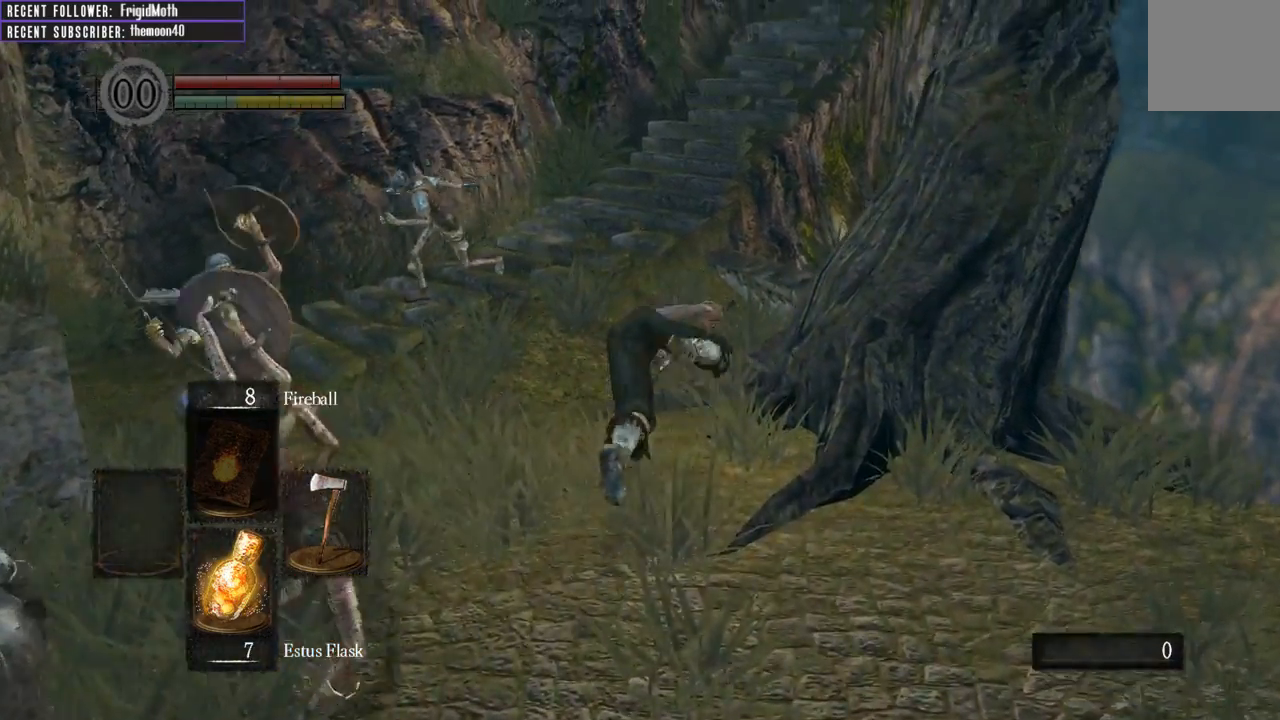
{"buttons": ["B"], "left_stick": "up", "right_stick": "center", "events": [[233, "B", "down"], [300, "B", "up"], [400, "B", "down"]]}